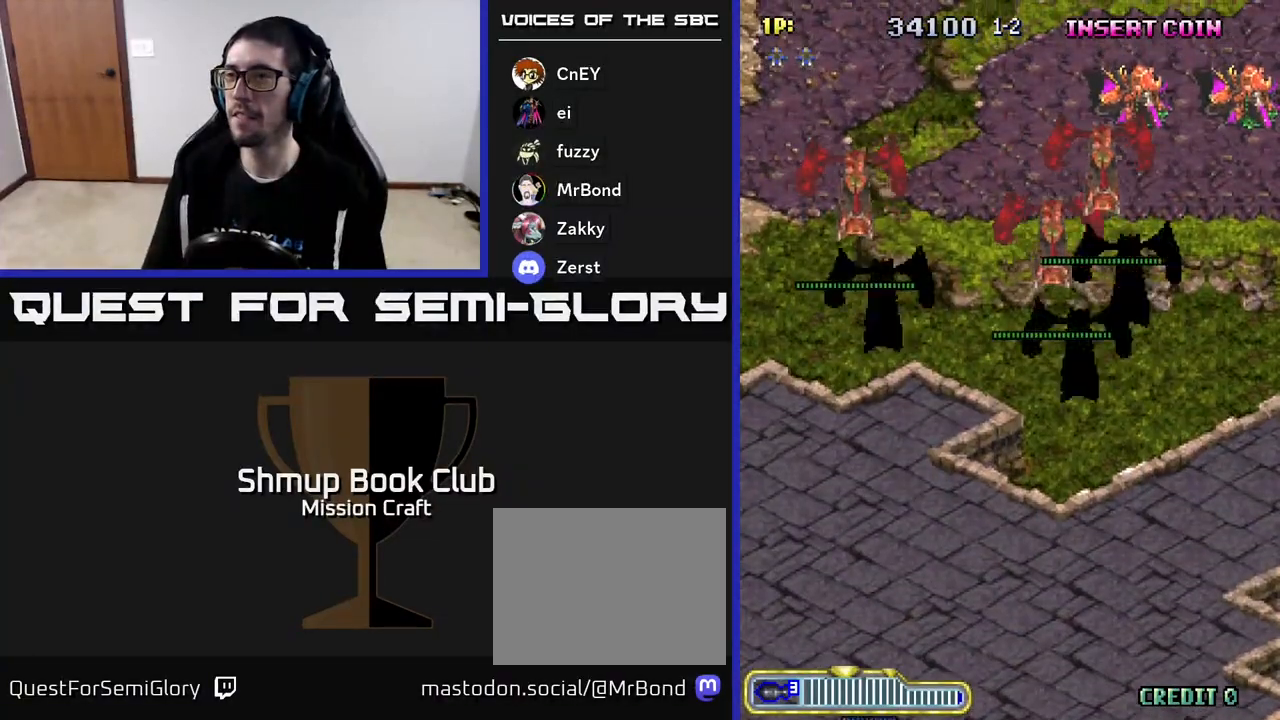
Gameplay with a controller (Xbox layout); each line is a JSON object with the inputs held at the frame after it. "events" lists button and stick changes between this image and that frame as [ms after this image, input, new state], when the widget could be followed in between. Not read: right_stick.
{"buttons": ["DPAD_RIGHT"], "left_stick": "center", "events": [[83, "R2", "down"], [317, "DPAD_RIGHT", "down"], [367, "R2", "up"]]}
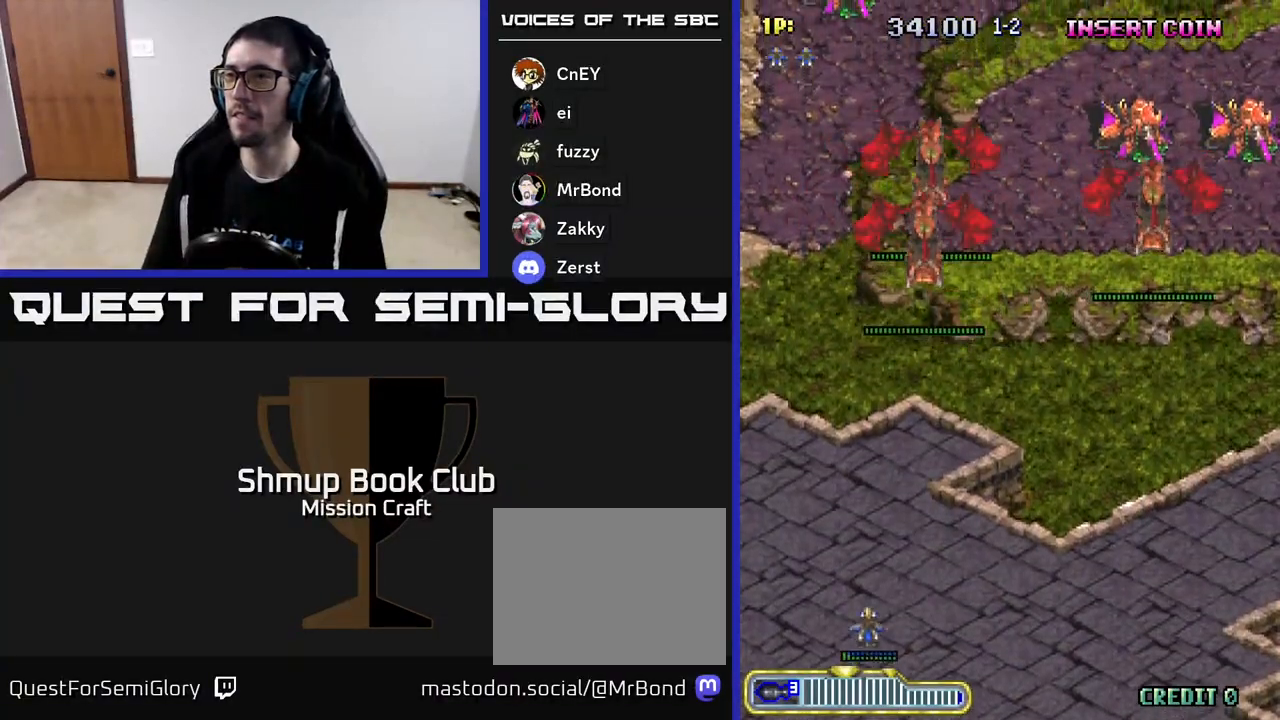
{"buttons": ["R2", "DPAD_RIGHT"], "left_stick": "center", "events": [[67, "R2", "down"]]}
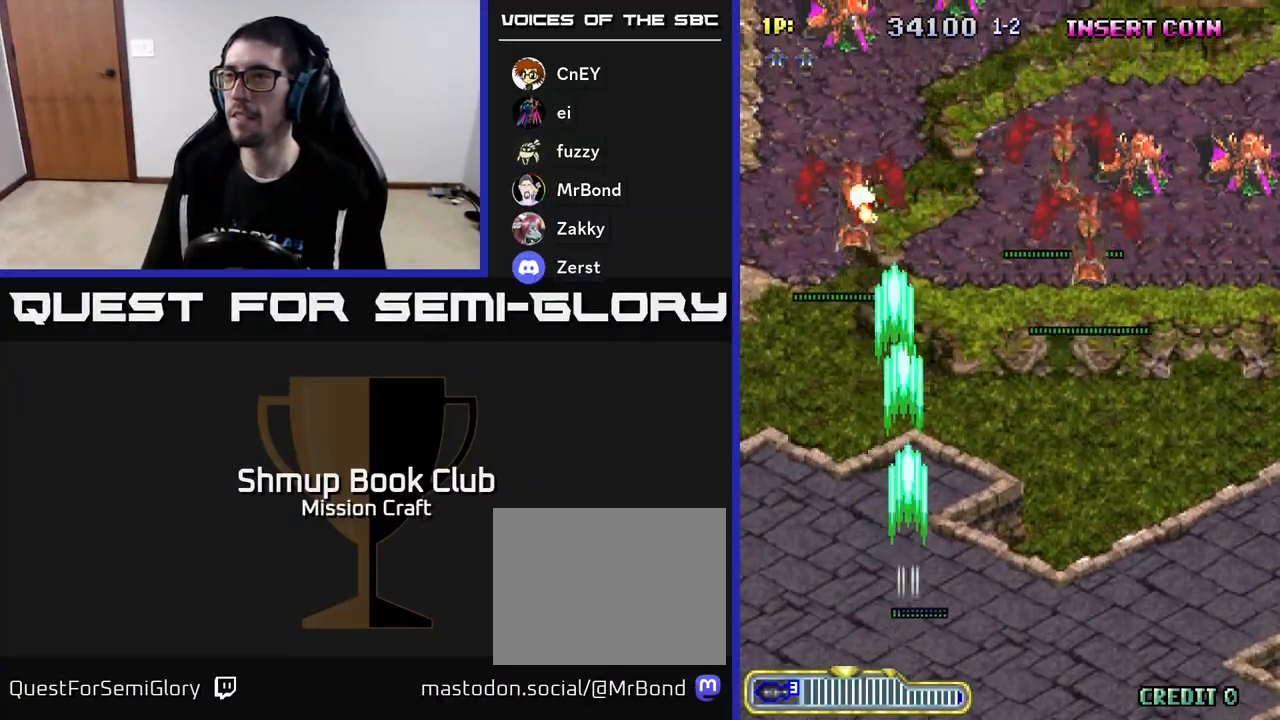
{"buttons": ["R2", "DPAD_RIGHT"], "left_stick": "center", "events": []}
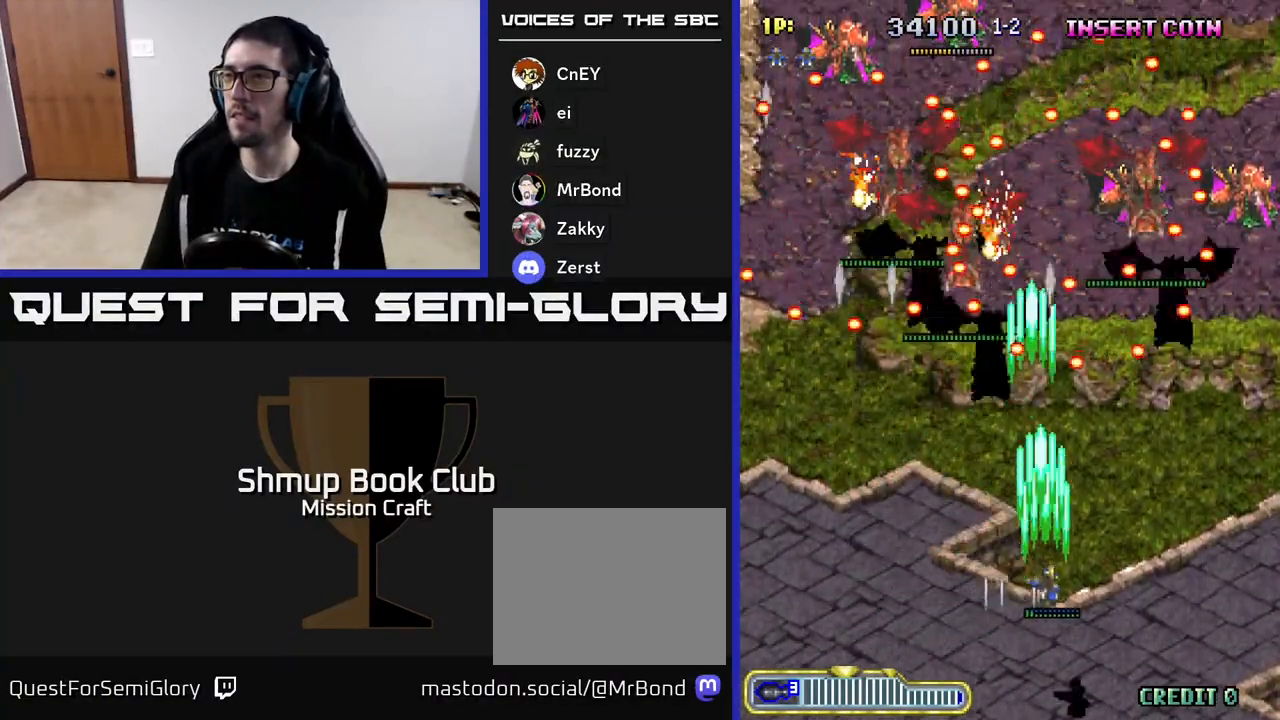
{"buttons": ["R2", "DPAD_DOWN", "DPAD_RIGHT"], "left_stick": "center", "events": [[467, "DPAD_DOWN", "down"]]}
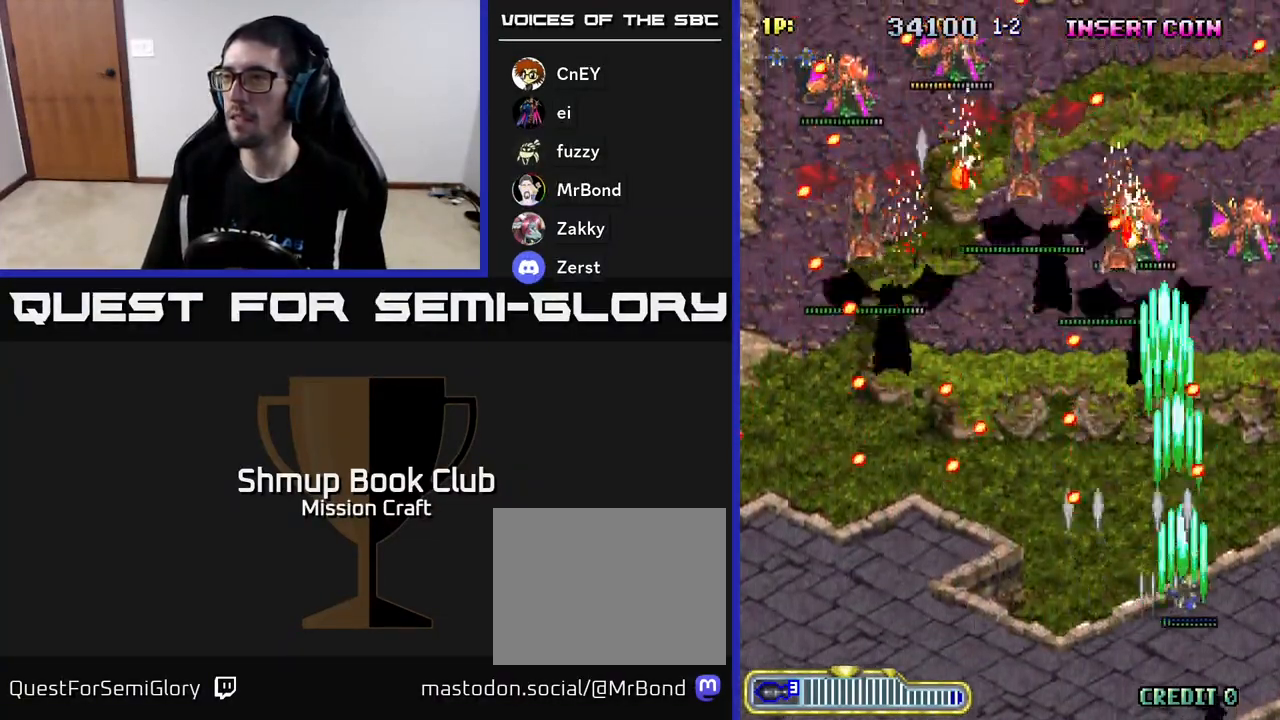
{"buttons": ["R2", "DPAD_UP", "DPAD_LEFT"], "left_stick": "center", "events": [[267, "DPAD_RIGHT", "up"], [317, "DPAD_LEFT", "down"], [333, "DPAD_DOWN", "up"], [450, "DPAD_UP", "down"]]}
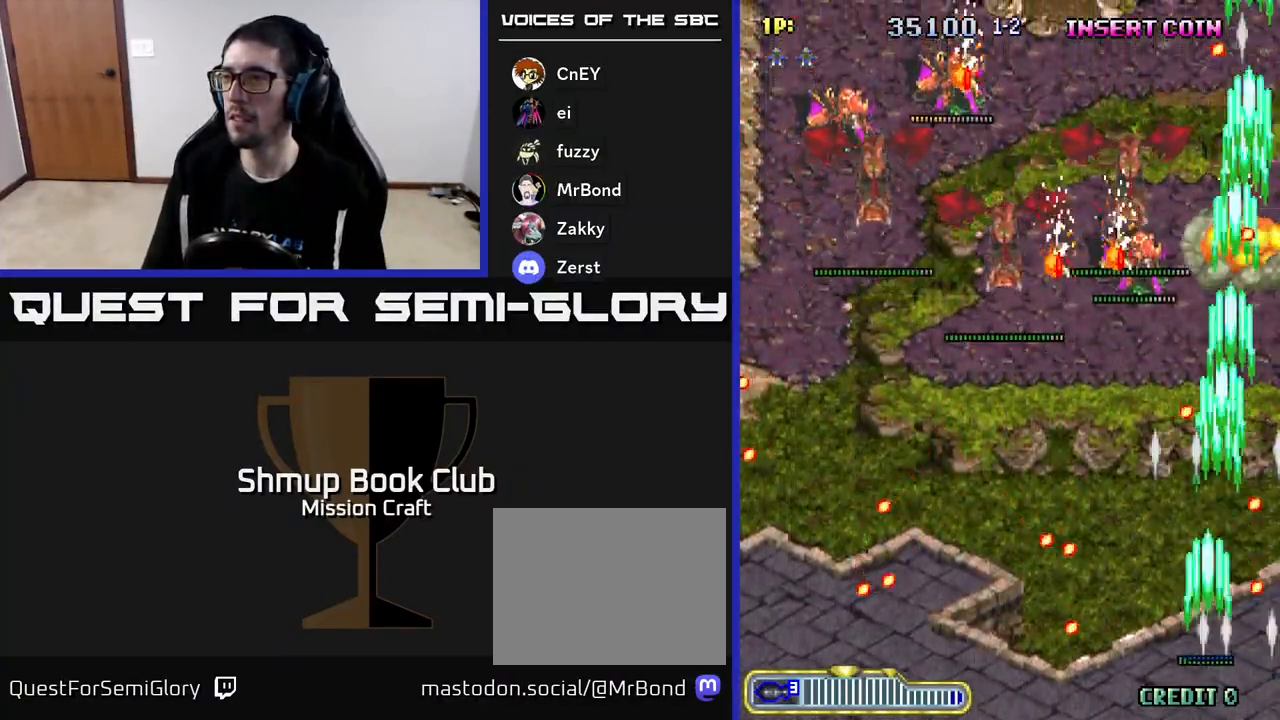
{"buttons": ["R2", "DPAD_LEFT"], "left_stick": "center", "events": [[67, "DPAD_LEFT", "up"], [133, "DPAD_LEFT", "down"], [367, "DPAD_UP", "up"]]}
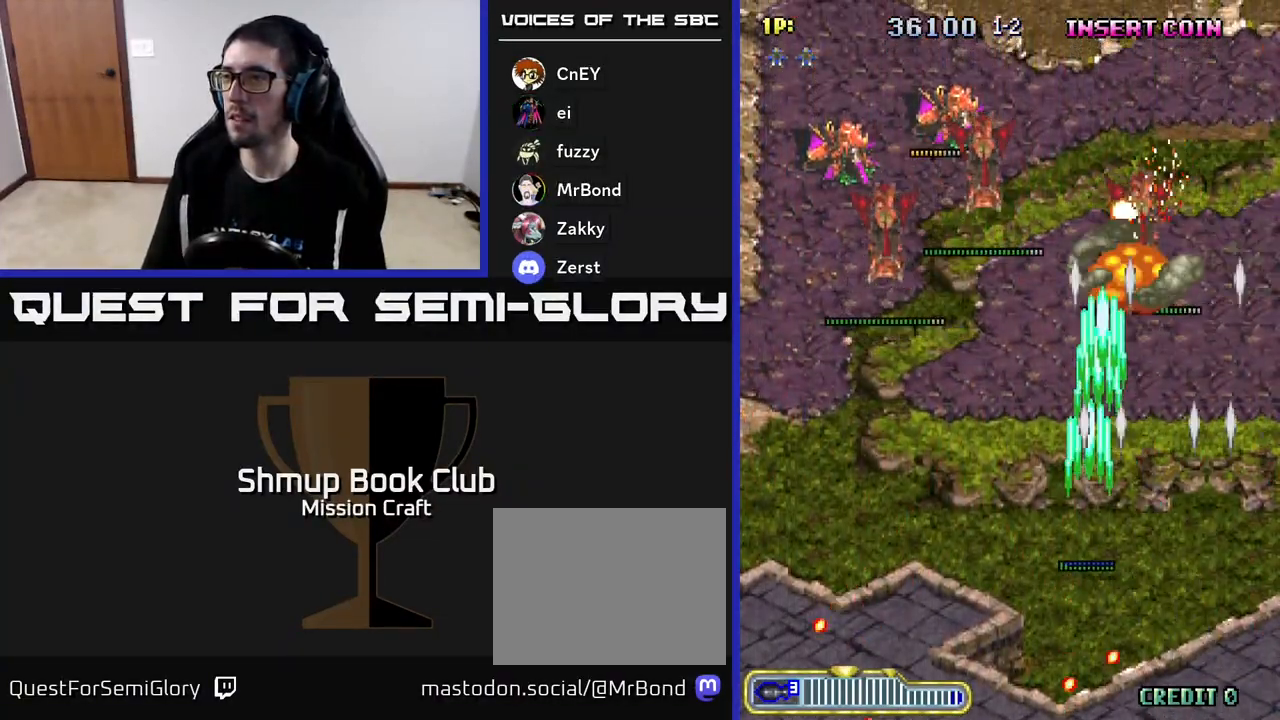
{"buttons": ["R2", "DPAD_LEFT"], "left_stick": "center", "events": []}
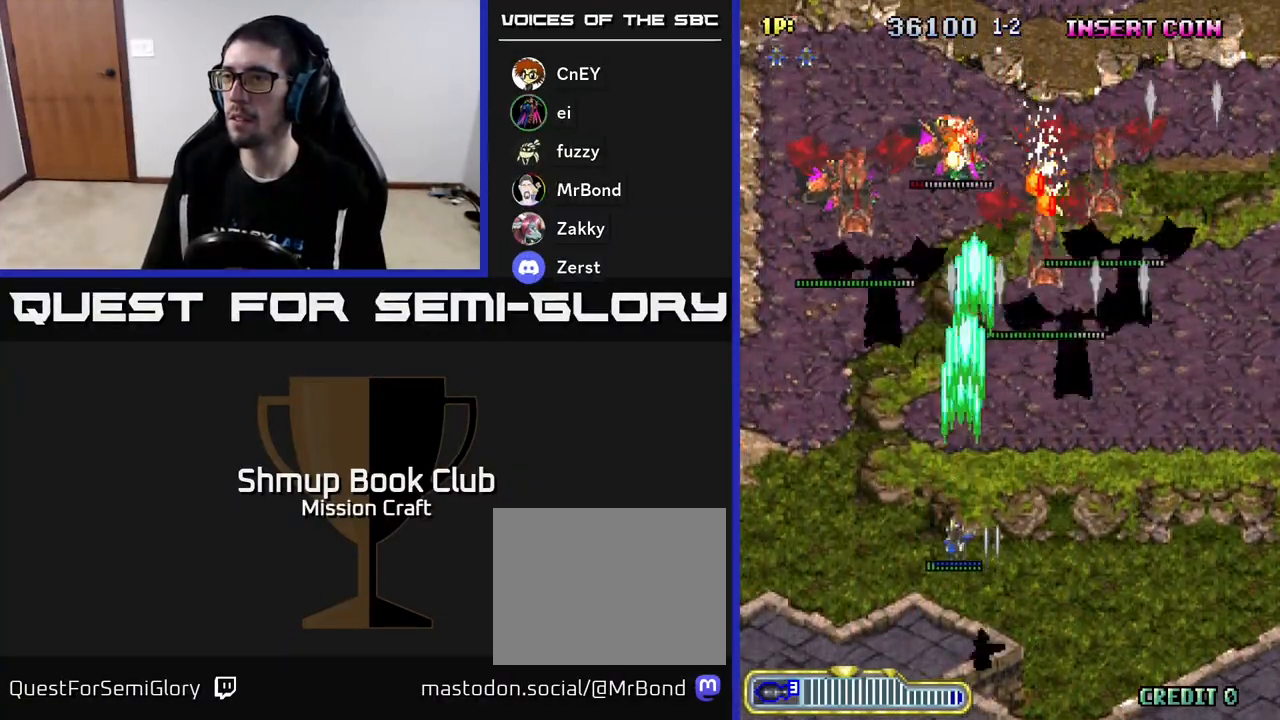
{"buttons": ["R2", "DPAD_DOWN"], "left_stick": "center", "events": [[100, "DPAD_DOWN", "down"], [483, "DPAD_LEFT", "up"]]}
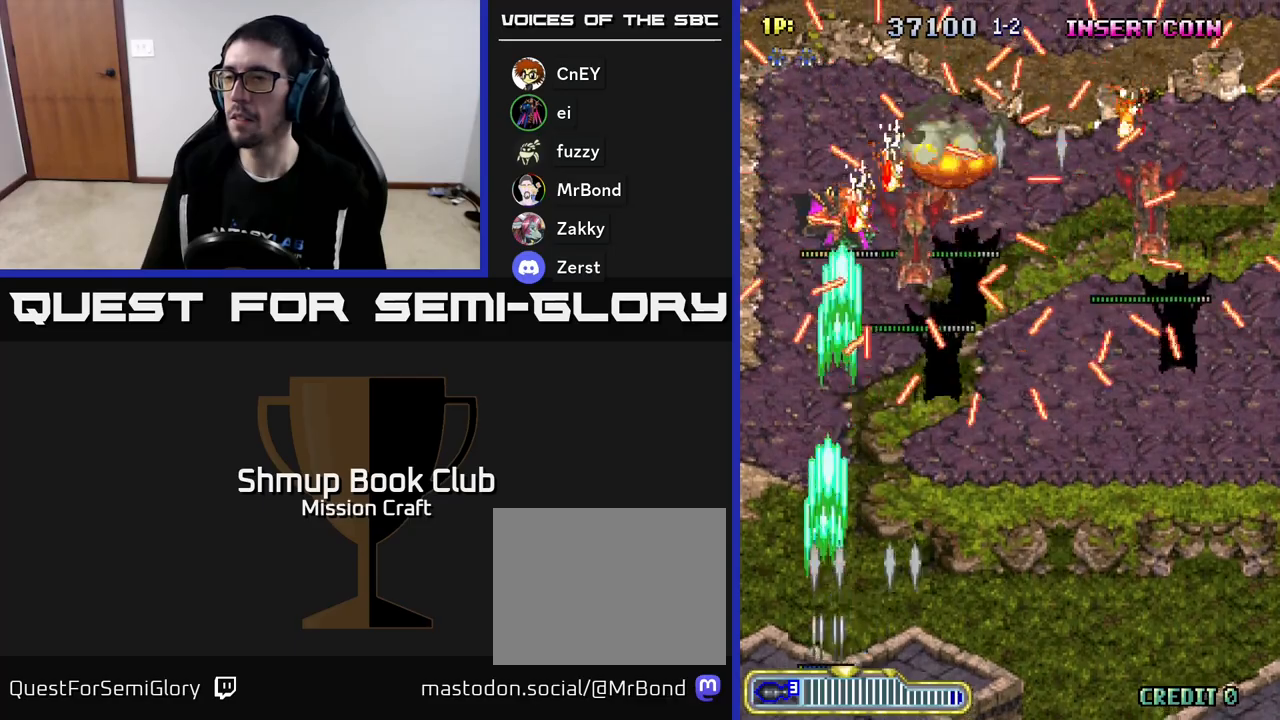
{"buttons": ["R2"], "left_stick": "center", "events": [[33, "DPAD_RIGHT", "down"], [150, "DPAD_RIGHT", "up"], [167, "DPAD_DOWN", "up"]]}
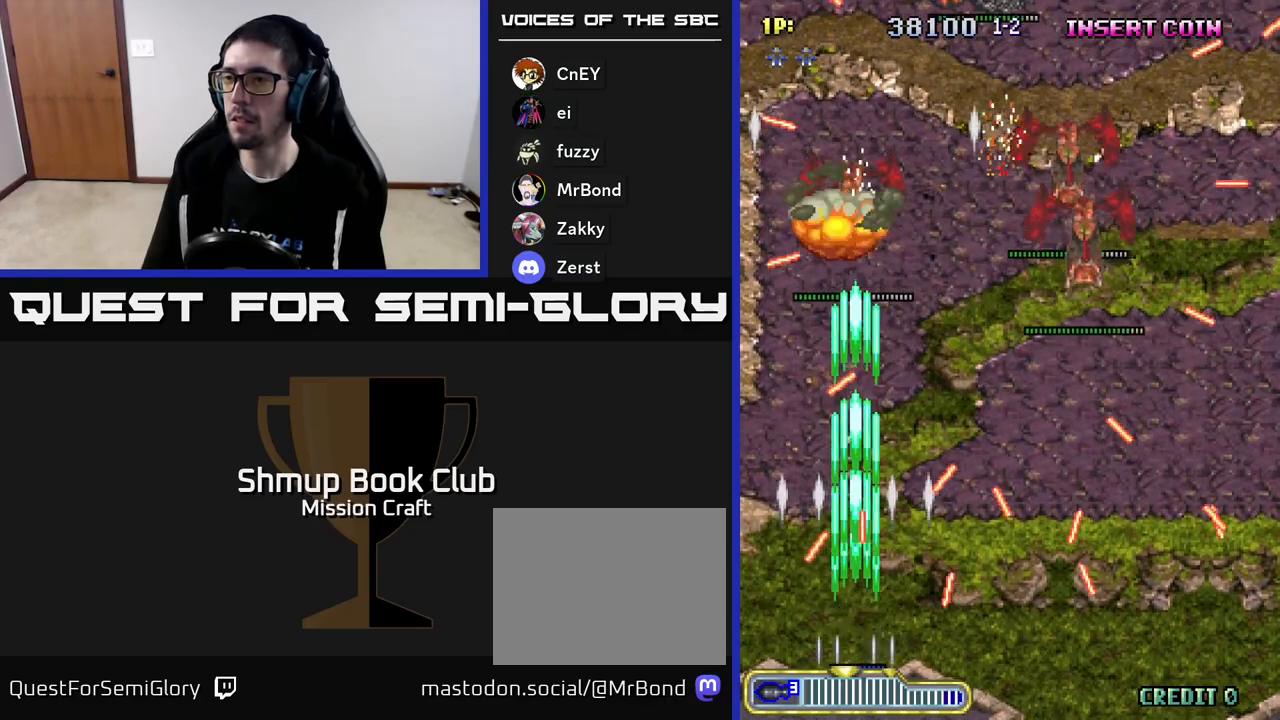
{"buttons": ["DPAD_UP"], "left_stick": "center", "events": [[133, "DPAD_LEFT", "down"], [167, "R2", "up"], [317, "DPAD_UP", "down"], [333, "DPAD_LEFT", "up"]]}
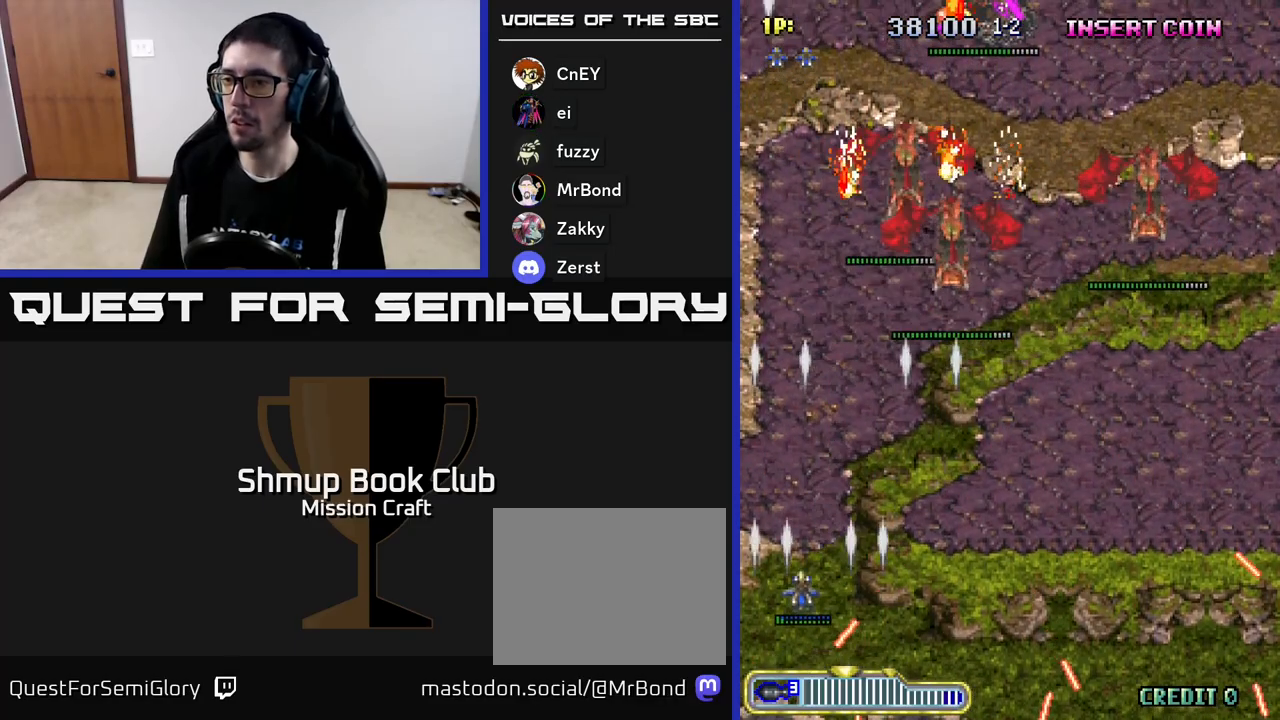
{"buttons": ["DPAD_DOWN", "DPAD_RIGHT"], "left_stick": "center", "events": [[100, "DPAD_RIGHT", "down"], [100, "DPAD_UP", "up"], [333, "DPAD_DOWN", "down"]]}
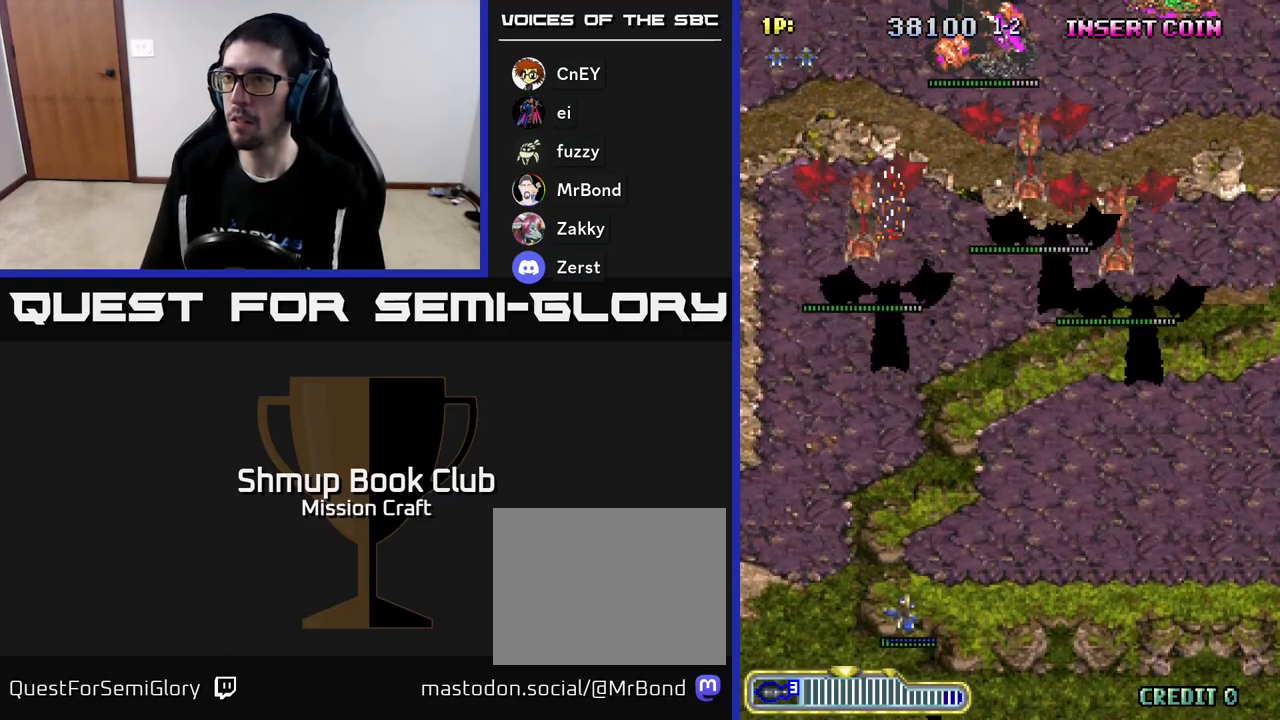
{"buttons": ["R2", "DPAD_RIGHT"], "left_stick": "center", "events": [[17, "DPAD_DOWN", "up"], [167, "R2", "down"]]}
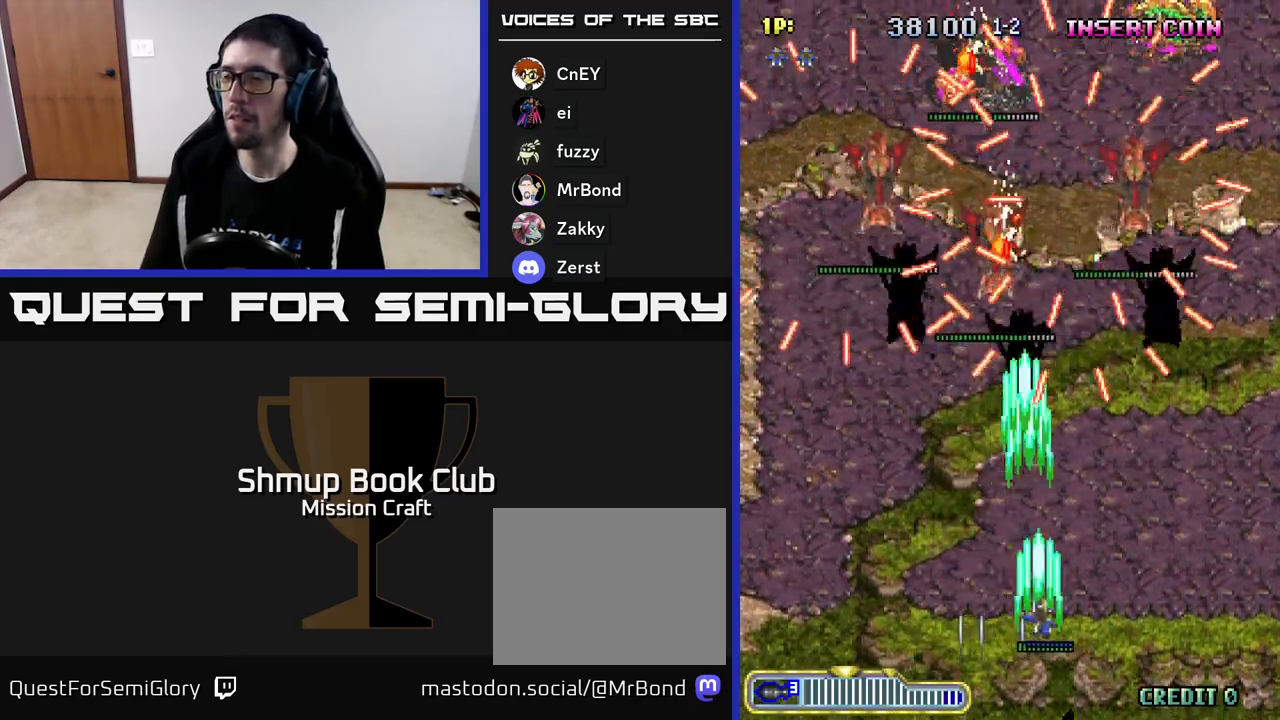
{"buttons": [], "left_stick": "center", "events": [[233, "DPAD_DOWN", "down"], [250, "DPAD_RIGHT", "up"], [350, "DPAD_LEFT", "down"], [417, "DPAD_DOWN", "up"], [467, "DPAD_LEFT", "up"], [500, "R2", "up"]]}
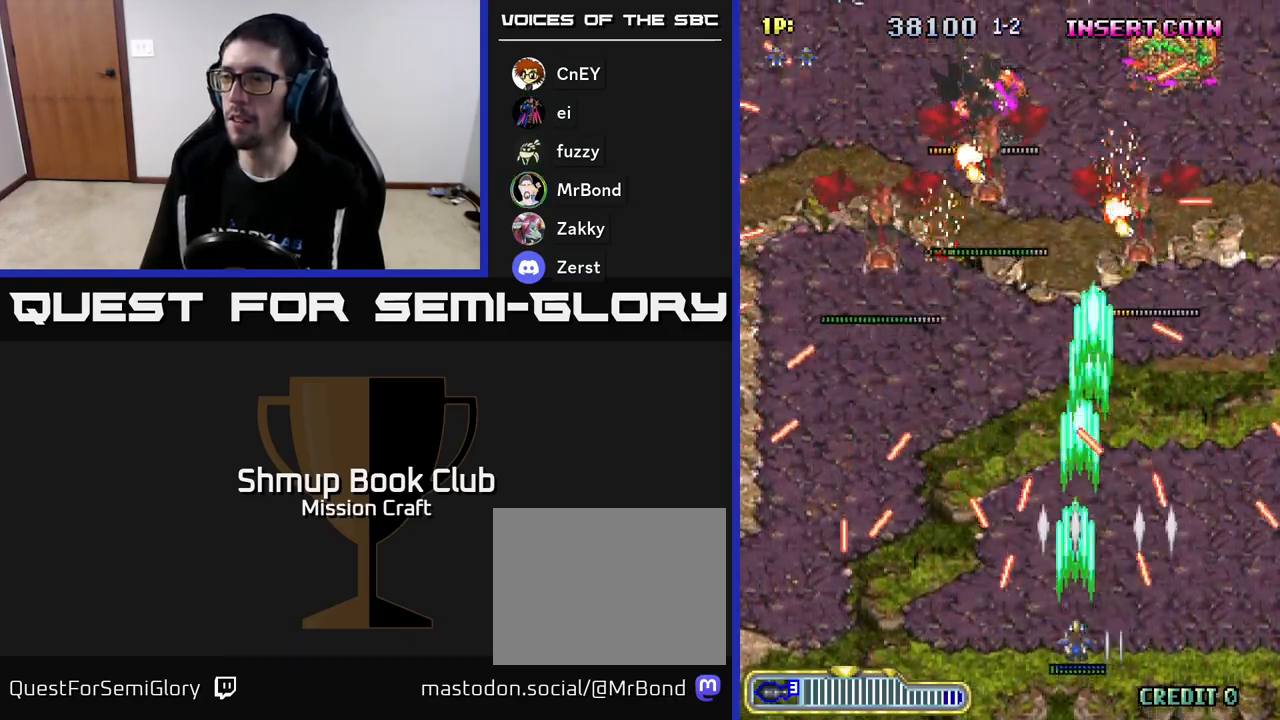
{"buttons": ["DPAD_UP"], "left_stick": "center", "events": [[267, "DPAD_UP", "down"]]}
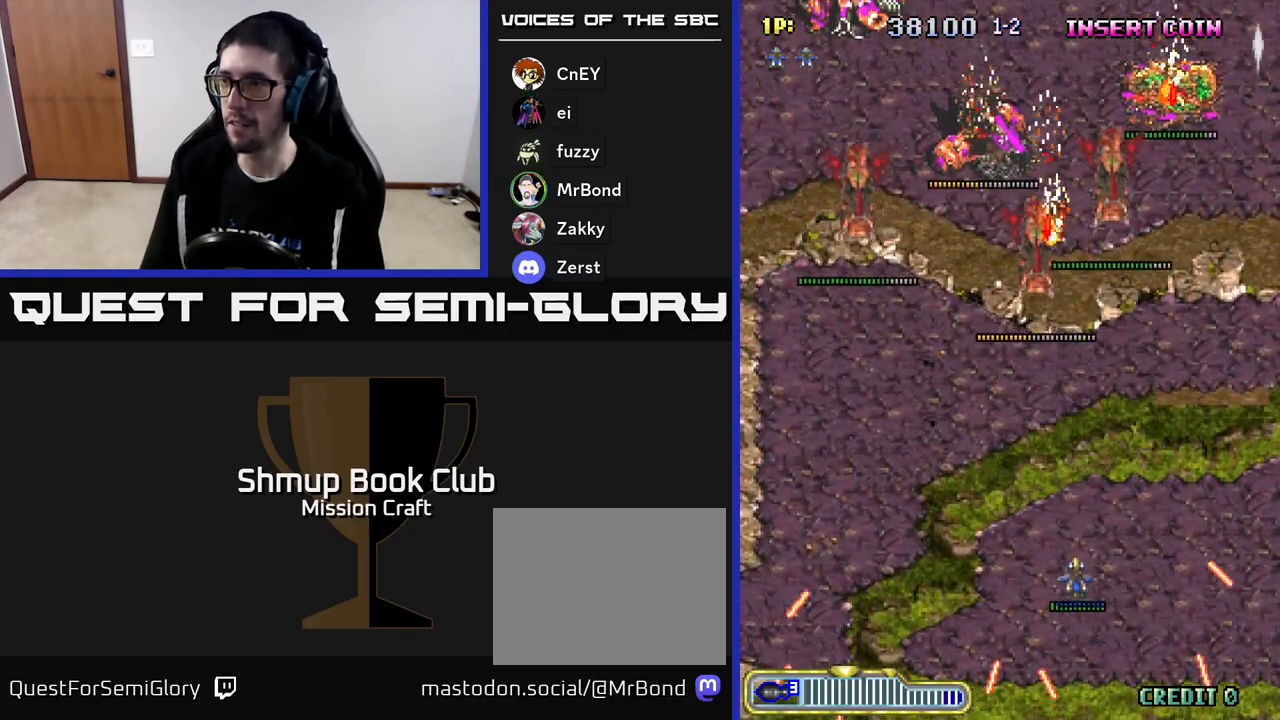
{"buttons": [], "left_stick": "center", "events": [[17, "DPAD_UP", "up"], [83, "DPAD_DOWN", "down"], [83, "DPAD_RIGHT", "down"], [400, "DPAD_DOWN", "up"], [417, "DPAD_RIGHT", "up"]]}
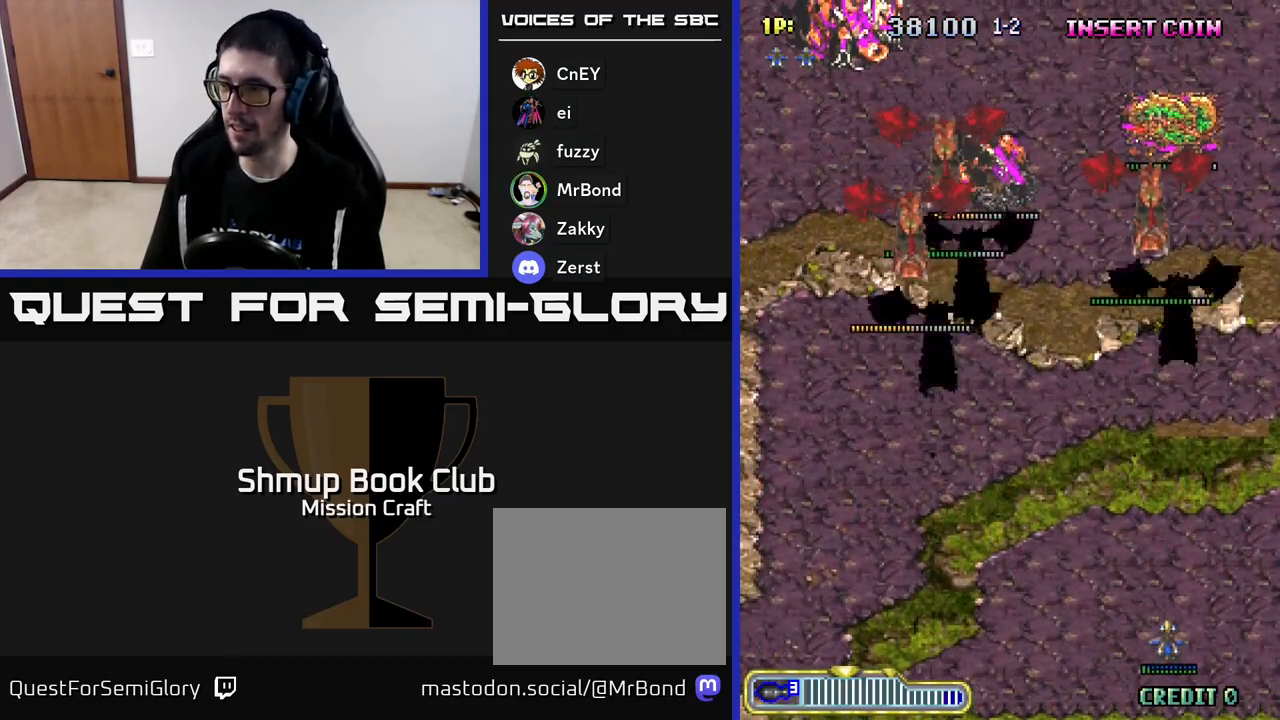
{"buttons": ["R2"], "left_stick": "center", "events": [[450, "R2", "down"]]}
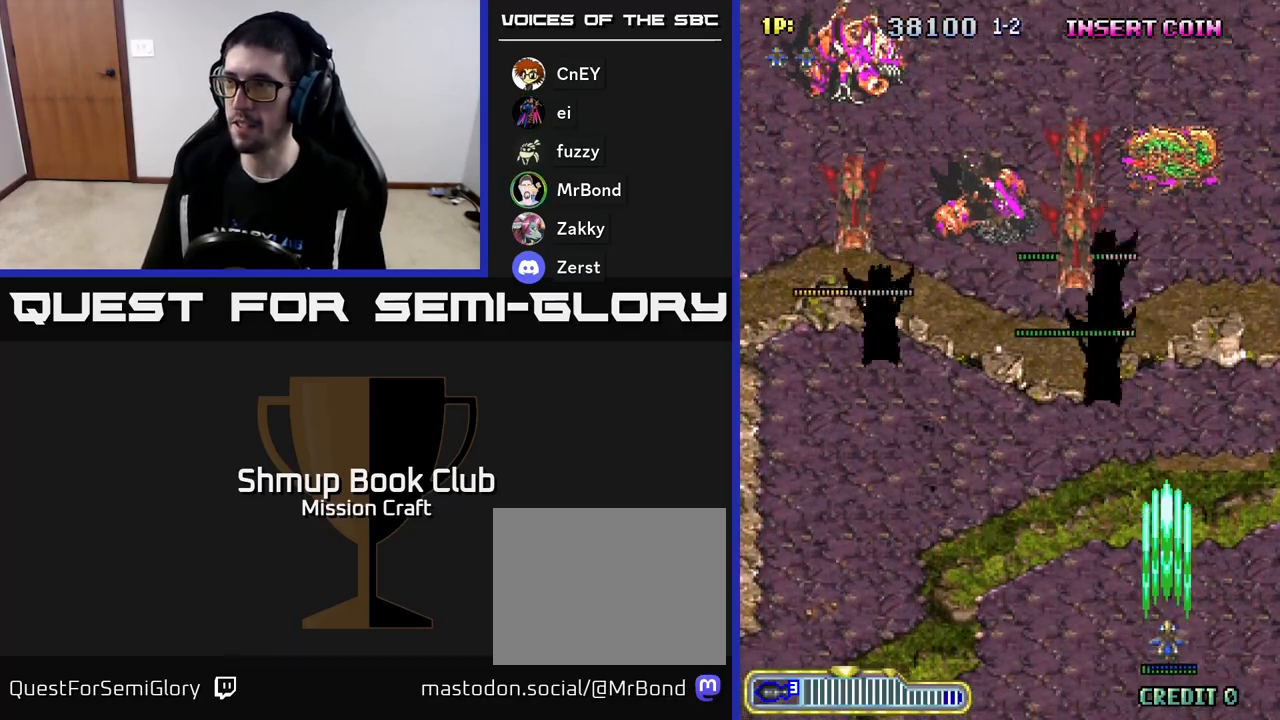
{"buttons": ["R2"], "left_stick": "center", "events": []}
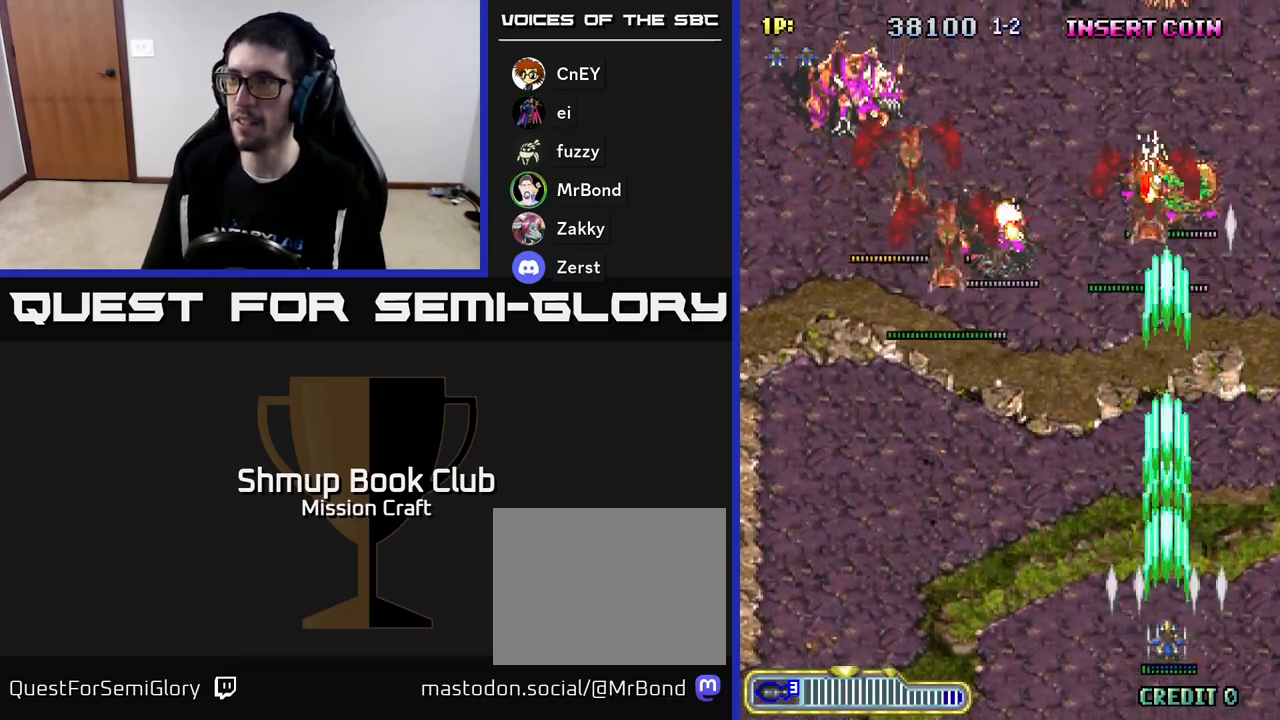
{"buttons": ["R2", "DPAD_RIGHT"], "left_stick": "center", "events": [[100, "DPAD_LEFT", "down"], [450, "DPAD_LEFT", "up"], [483, "DPAD_RIGHT", "down"]]}
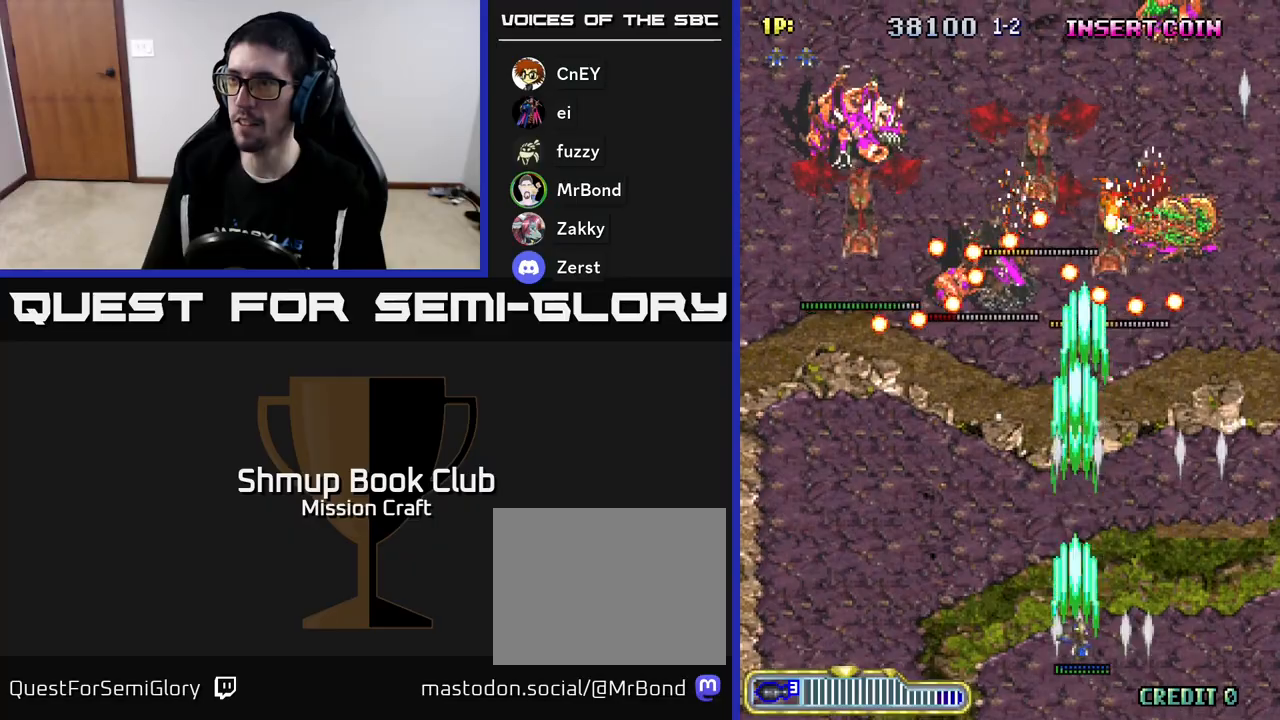
{"buttons": ["R2"], "left_stick": "center", "events": [[417, "DPAD_RIGHT", "up"]]}
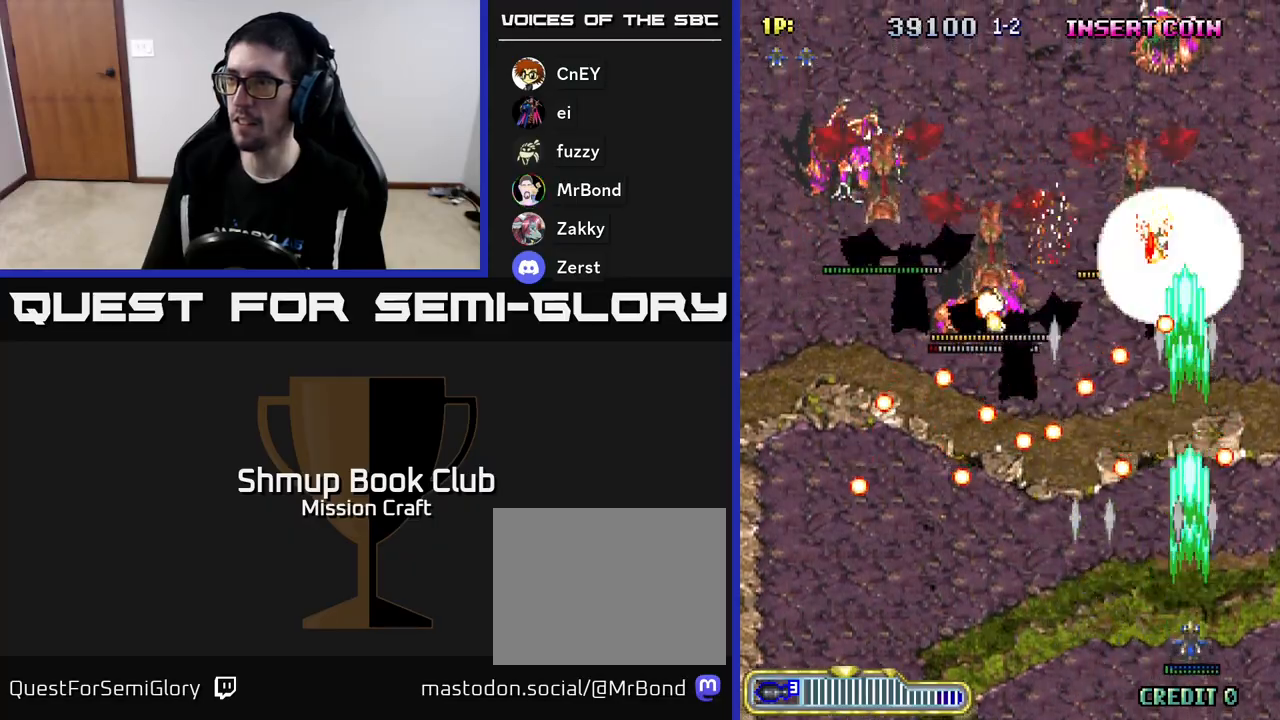
{"buttons": ["R2", "DPAD_UP", "DPAD_RIGHT"], "left_stick": "center", "events": [[117, "R2", "up"], [233, "DPAD_UP", "down"], [333, "R2", "down"], [433, "DPAD_RIGHT", "down"]]}
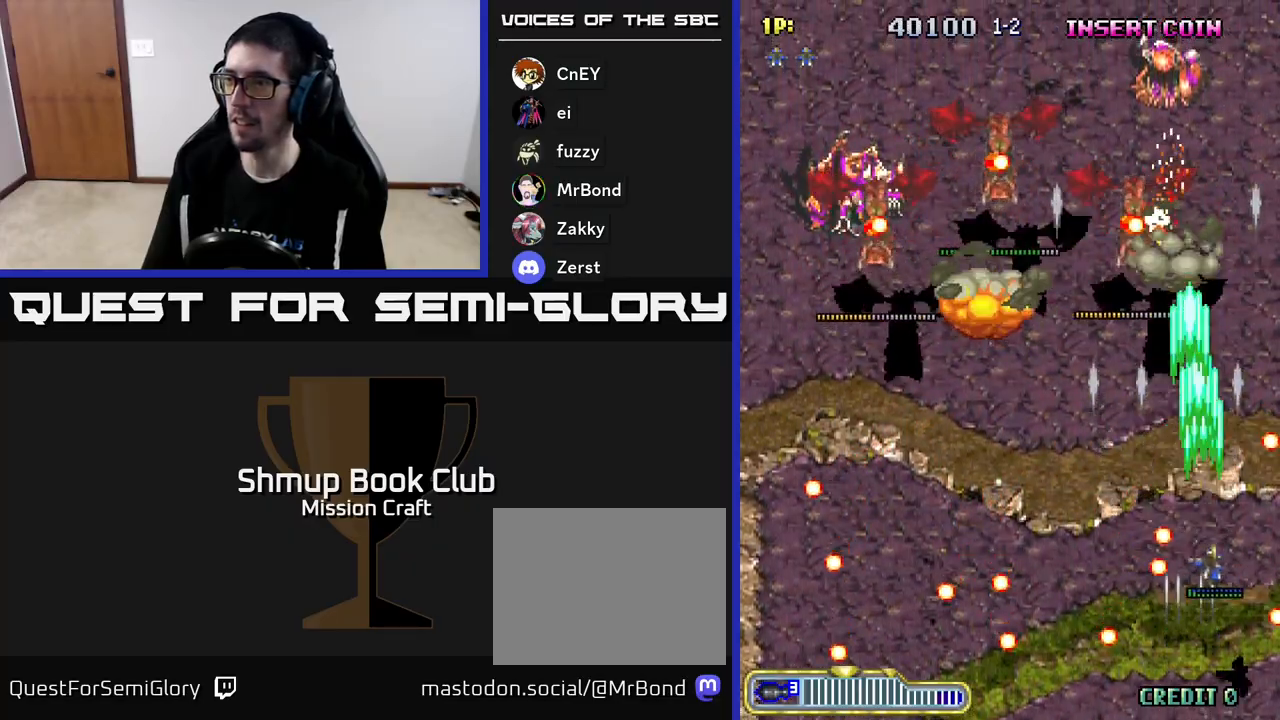
{"buttons": ["DPAD_DOWN", "DPAD_LEFT"], "left_stick": "center", "events": [[17, "DPAD_UP", "up"], [117, "DPAD_UP", "down"], [150, "DPAD_RIGHT", "up"], [167, "R2", "up"], [183, "DPAD_LEFT", "down"], [233, "DPAD_UP", "up"], [467, "DPAD_DOWN", "down"]]}
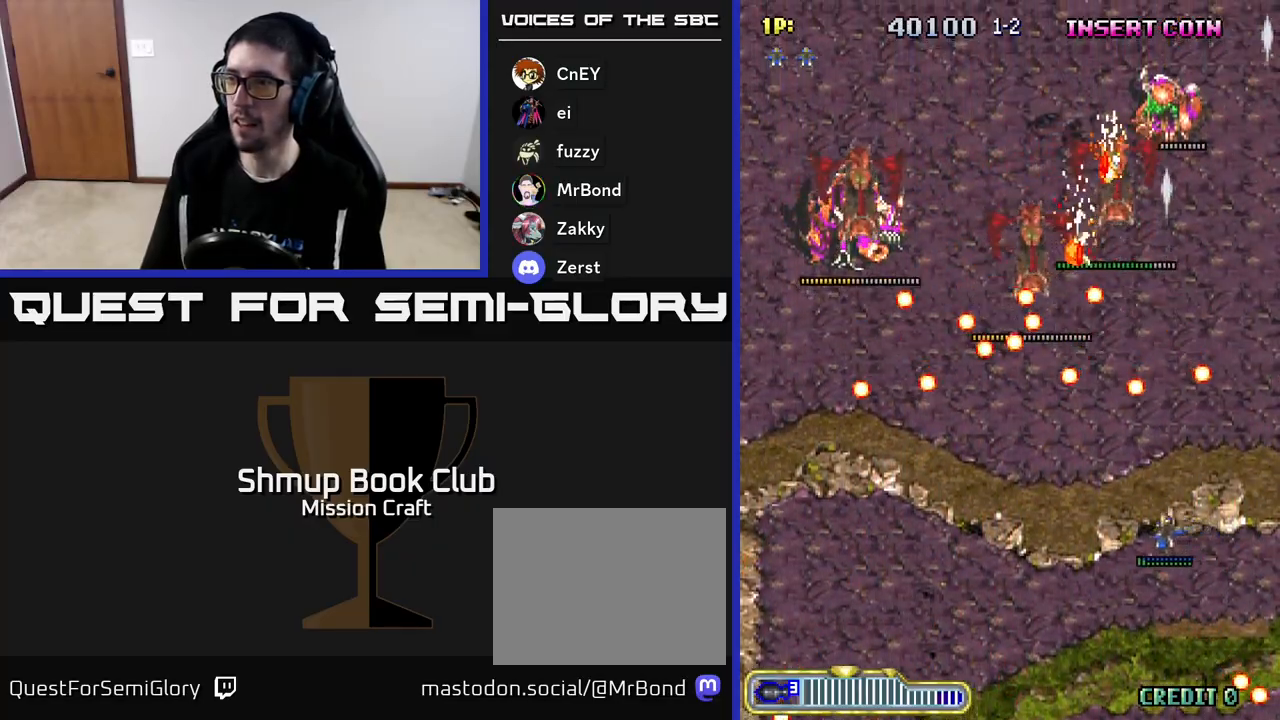
{"buttons": [], "left_stick": "center", "events": [[50, "DPAD_LEFT", "up"], [83, "R2", "down"], [217, "DPAD_RIGHT", "down"], [333, "DPAD_DOWN", "up"], [433, "DPAD_RIGHT", "up"], [450, "R2", "up"]]}
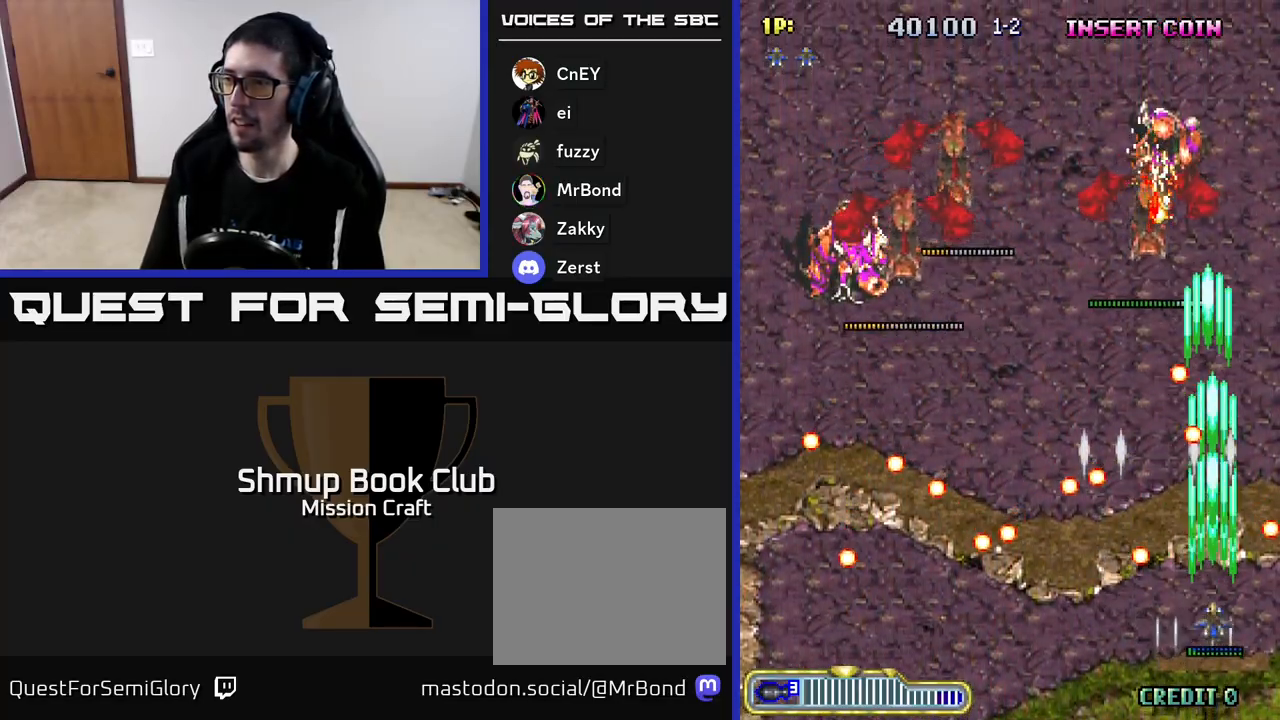
{"buttons": ["DPAD_UP"], "left_stick": "center", "events": [[117, "DPAD_UP", "down"], [317, "DPAD_LEFT", "down"], [467, "DPAD_LEFT", "up"]]}
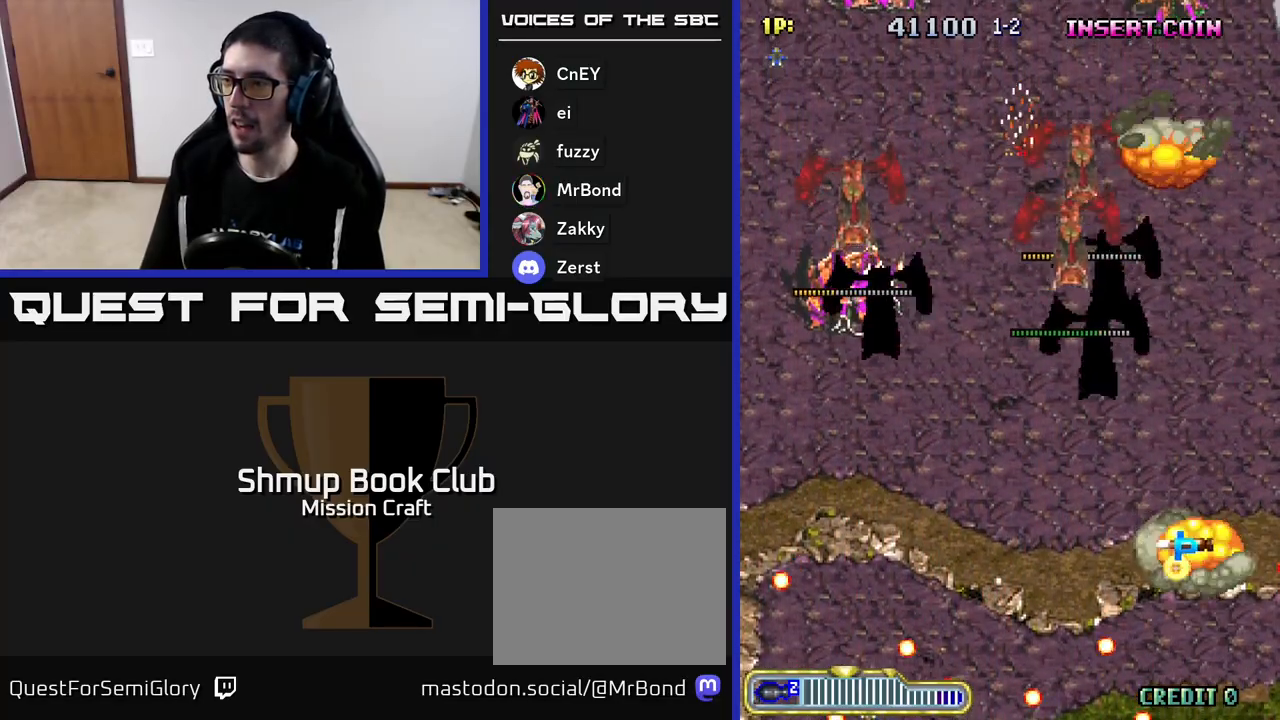
{"buttons": [], "left_stick": "center", "events": [[133, "DPAD_LEFT", "down"], [150, "R2", "down"], [183, "DPAD_UP", "up"], [250, "DPAD_DOWN", "down"], [250, "DPAD_LEFT", "up"], [417, "DPAD_DOWN", "up"], [417, "R2", "up"]]}
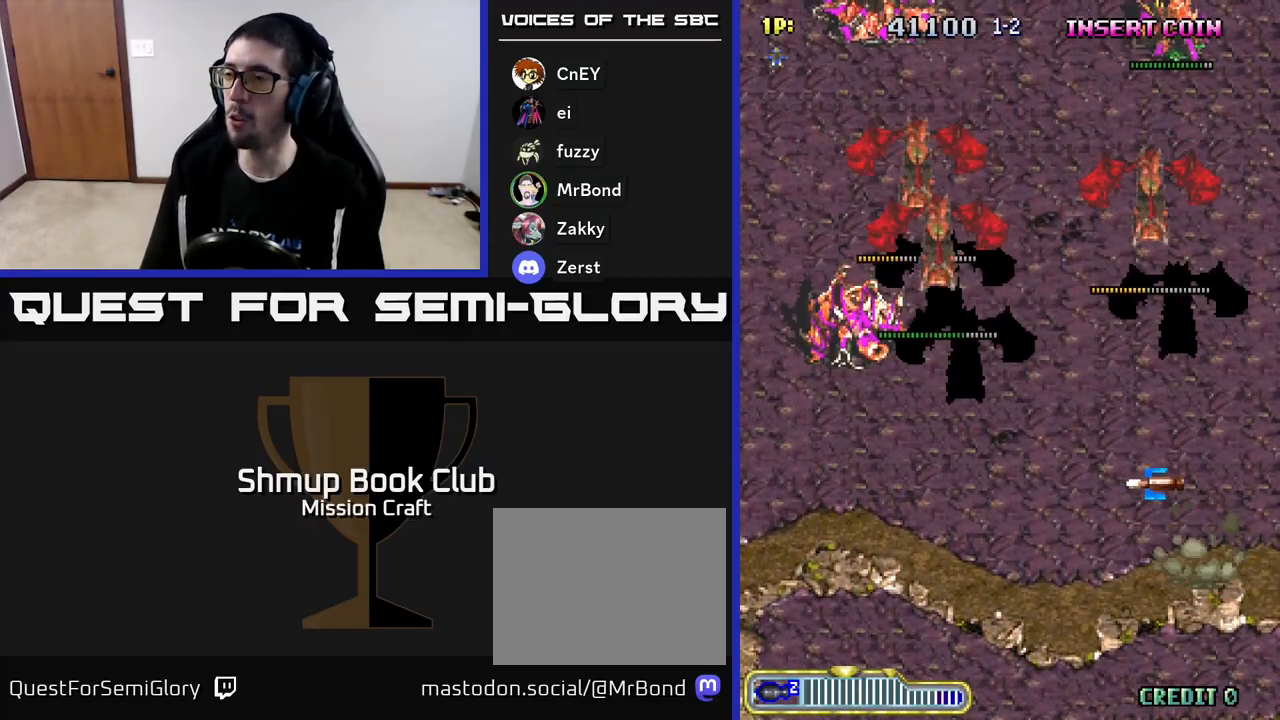
{"buttons": ["R2", "DPAD_UP"], "left_stick": "center", "events": [[150, "DPAD_LEFT", "down"], [200, "DPAD_UP", "down"], [250, "DPAD_LEFT", "up"], [250, "R2", "down"]]}
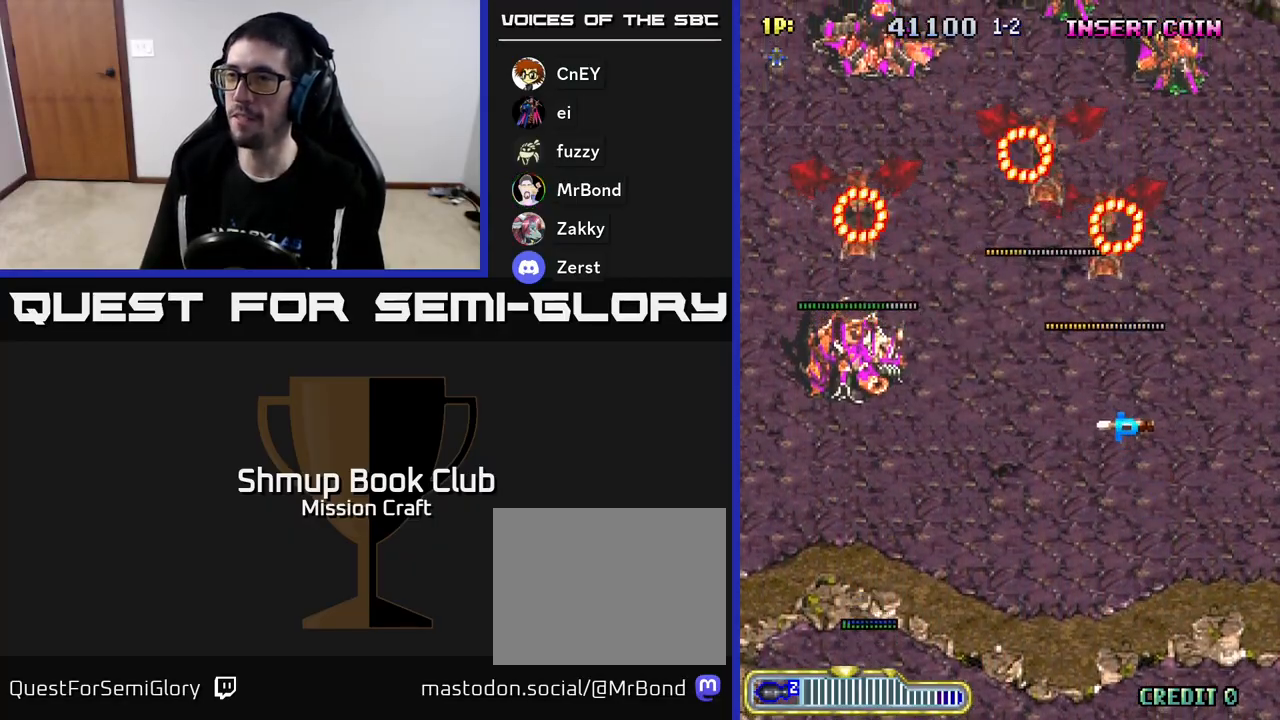
{"buttons": ["R2", "DPAD_UP"], "left_stick": "center", "events": []}